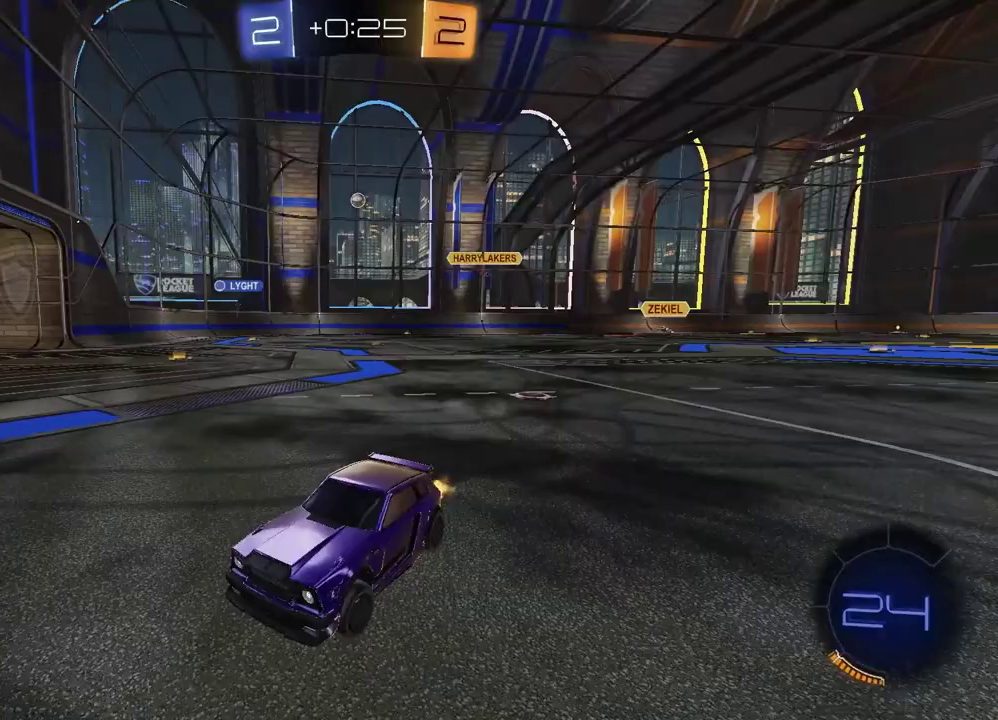
Gameplay with a controller (PlayStation layout); each line is a JSON object with the inputs held at the frame after it. "events" lists button and stick changes between this image and that frame as [ms after this image, input, new state], when the widget could be followed in between. Not read: L1 R1.
{"buttons": ["R2"], "left_stick": "right", "right_stick": "center", "events": []}
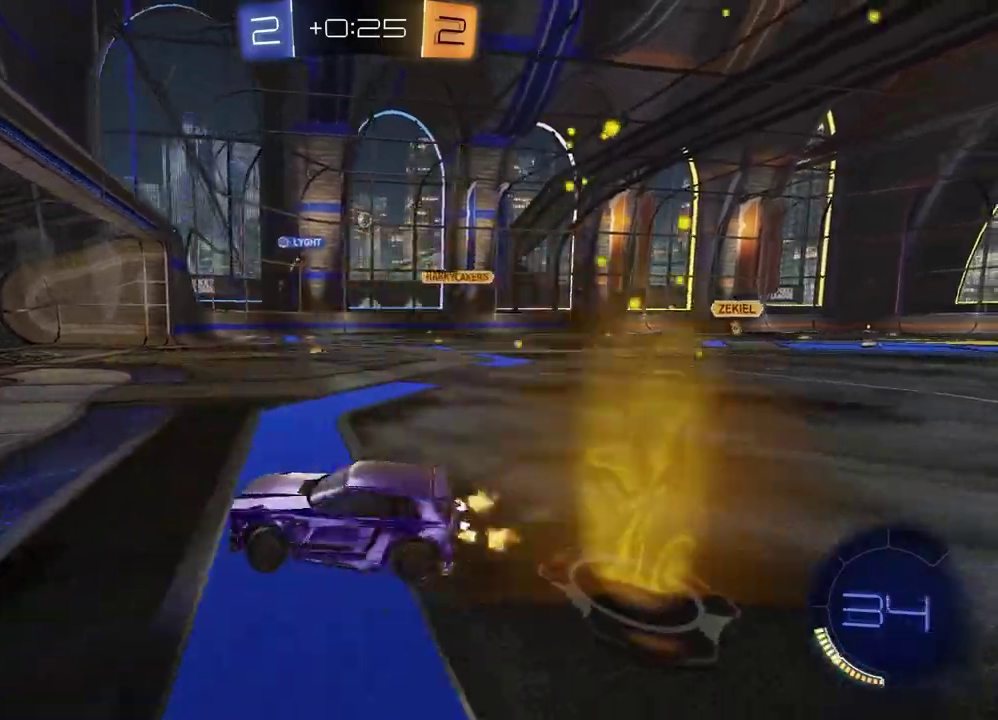
{"buttons": ["R2"], "left_stick": "center", "right_stick": "center", "events": [[283, "left_stick", "center"]]}
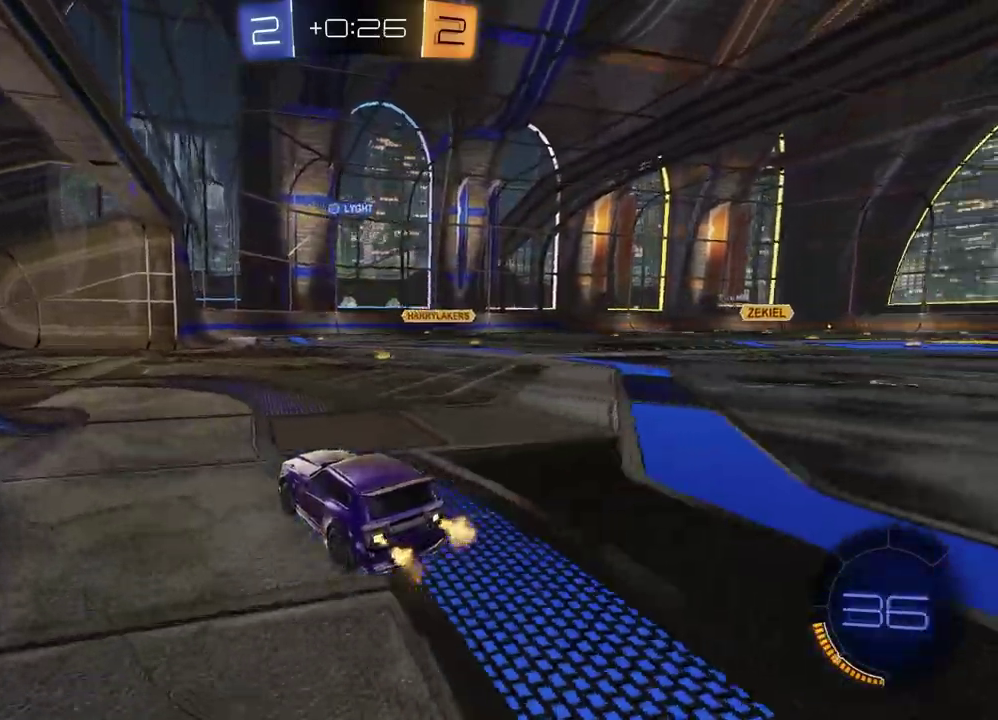
{"buttons": ["R2"], "left_stick": "center", "right_stick": "center", "events": [[83, "left_stick", "up-right"], [150, "left_stick", "down-left"], [200, "left_stick", "up-right"], [400, "left_stick", "center"]]}
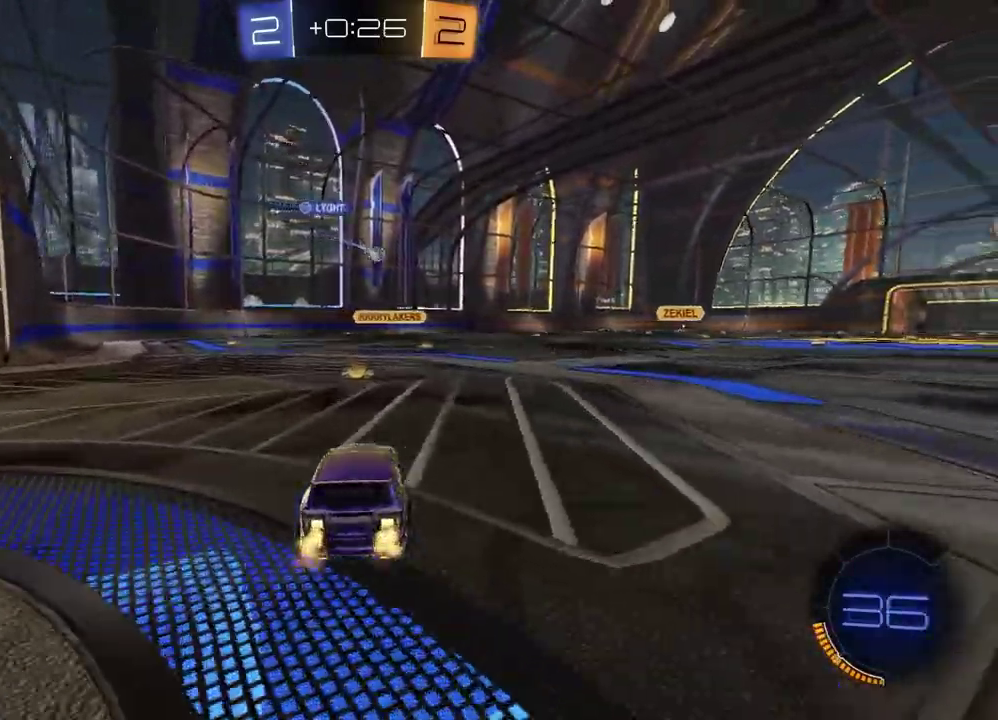
{"buttons": ["R2"], "left_stick": "up", "right_stick": "center", "events": [[67, "left_stick", "up-right"], [267, "CROSS", "down"], [267, "left_stick", "center"], [317, "CROSS", "up"], [417, "left_stick", "up"]]}
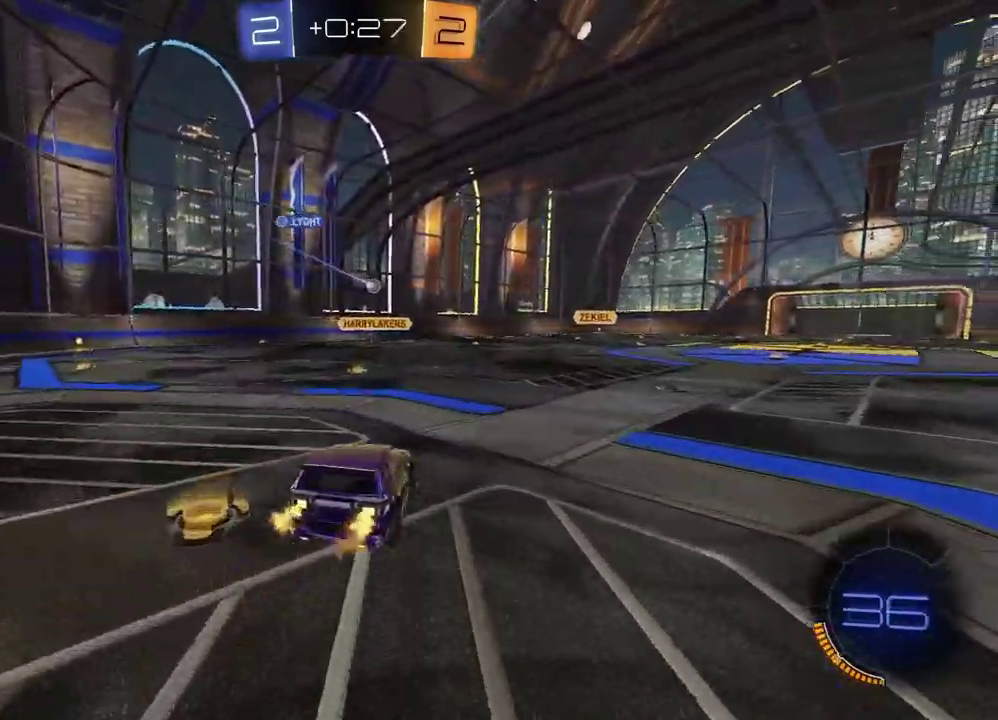
{"buttons": [], "left_stick": "down", "right_stick": "center", "events": [[17, "left_stick", "center"], [117, "left_stick", "down"], [300, "left_stick", "center"], [450, "left_stick", "down"], [500, "R2", "up"]]}
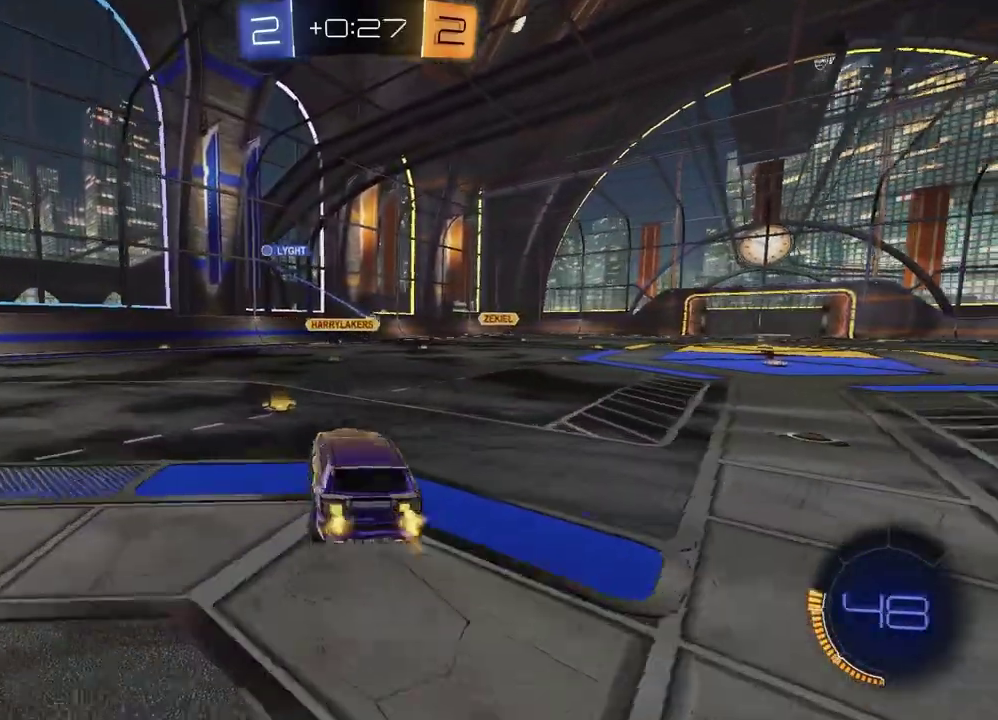
{"buttons": ["R2"], "left_stick": "center", "right_stick": "center", "events": [[133, "left_stick", "center"], [150, "R2", "down"], [217, "left_stick", "up"], [350, "CROSS", "down"], [417, "left_stick", "center"], [450, "CROSS", "up"]]}
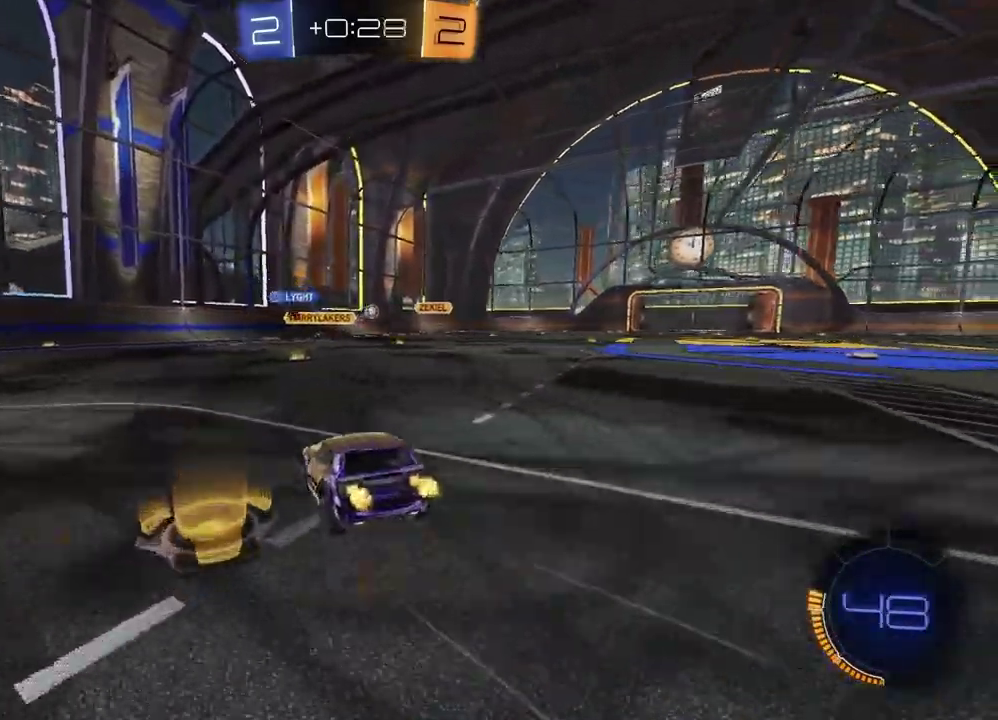
{"buttons": [], "left_stick": "center", "right_stick": "center", "events": [[250, "R2", "up"], [267, "L2", "down"], [283, "left_stick", "right"], [400, "left_stick", "center"], [483, "L2", "up"]]}
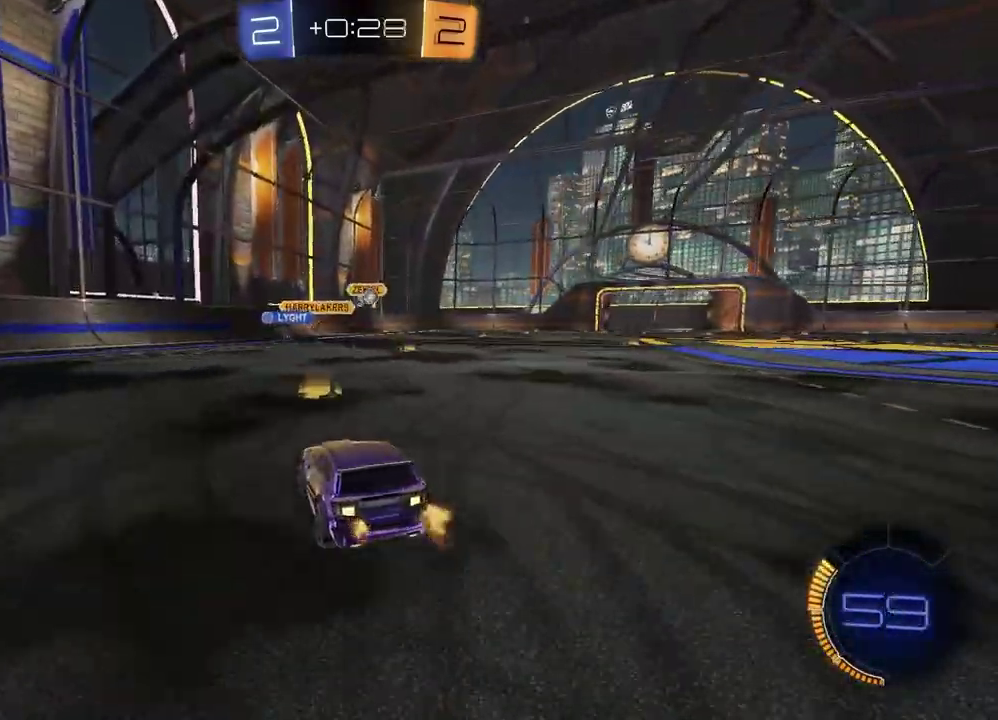
{"buttons": ["R2"], "left_stick": "right", "right_stick": "center", "events": [[17, "left_stick", "right"], [117, "left_stick", "center"], [233, "left_stick", "right"], [333, "R2", "down"]]}
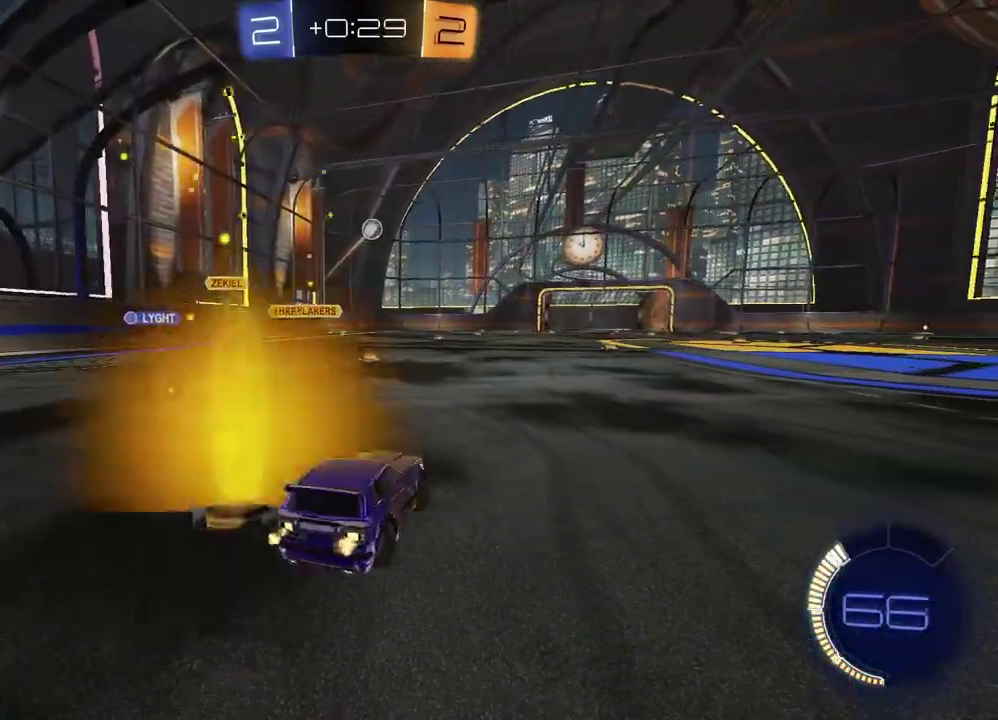
{"buttons": ["R2"], "left_stick": "right", "right_stick": "center", "events": []}
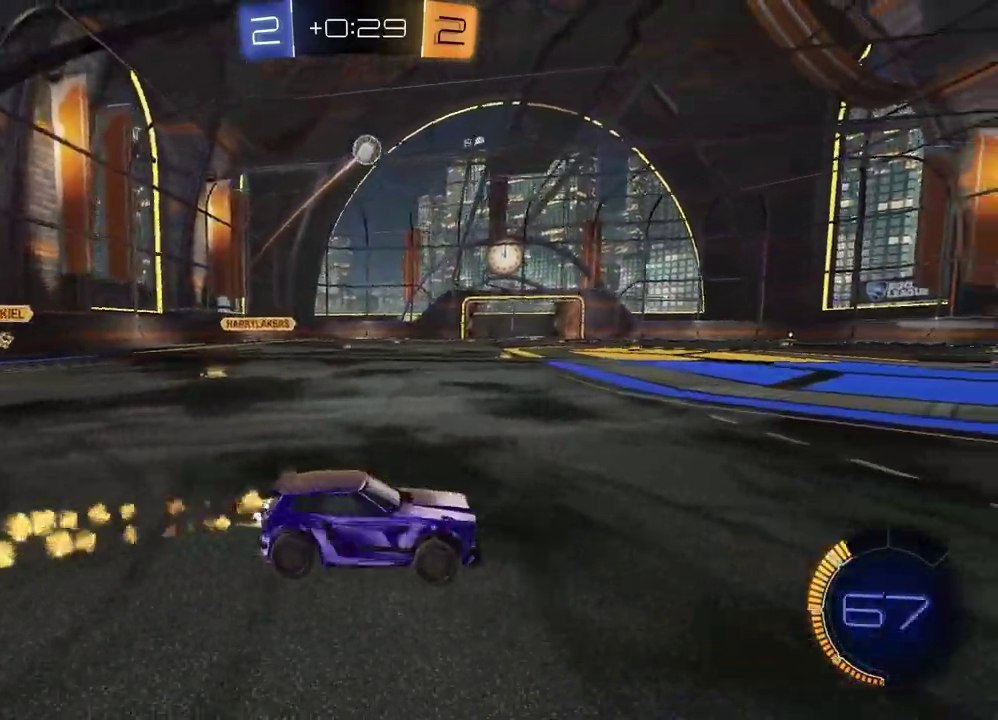
{"buttons": ["R2"], "left_stick": "down", "right_stick": "center", "events": [[167, "left_stick", "center"], [217, "CROSS", "down"], [283, "CROSS", "up"], [350, "CROSS", "down"], [433, "left_stick", "down"], [500, "CROSS", "up"]]}
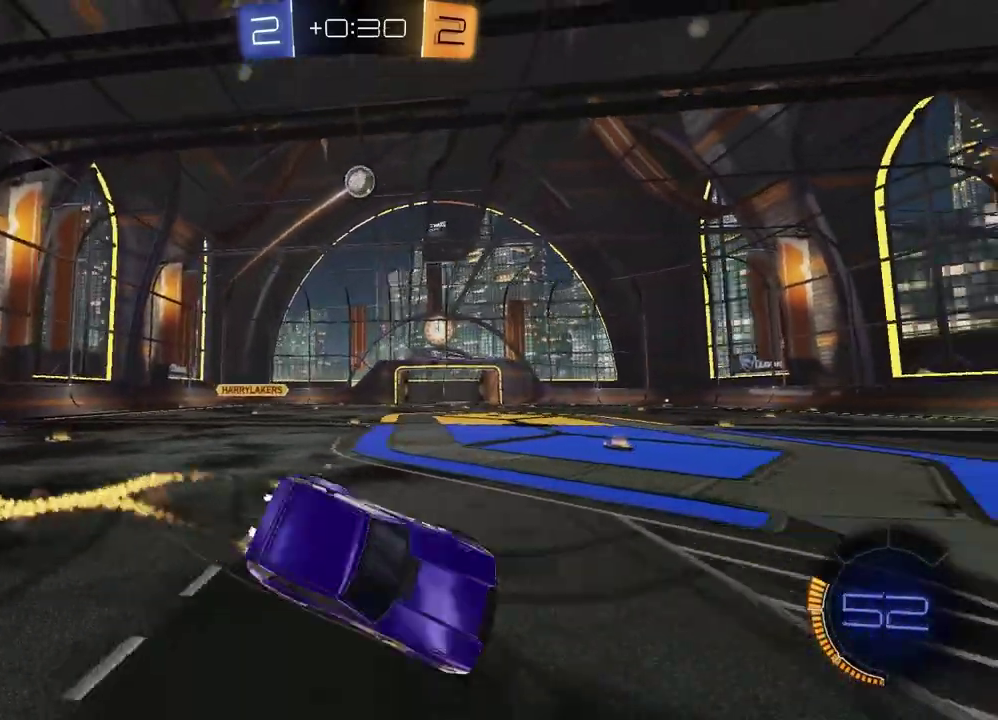
{"buttons": ["SQUARE", "R2"], "left_stick": "down-right", "right_stick": "center", "events": [[233, "TRIANGLE", "down"], [267, "left_stick", "down-right"], [333, "TRIANGLE", "up"], [367, "SQUARE", "down"]]}
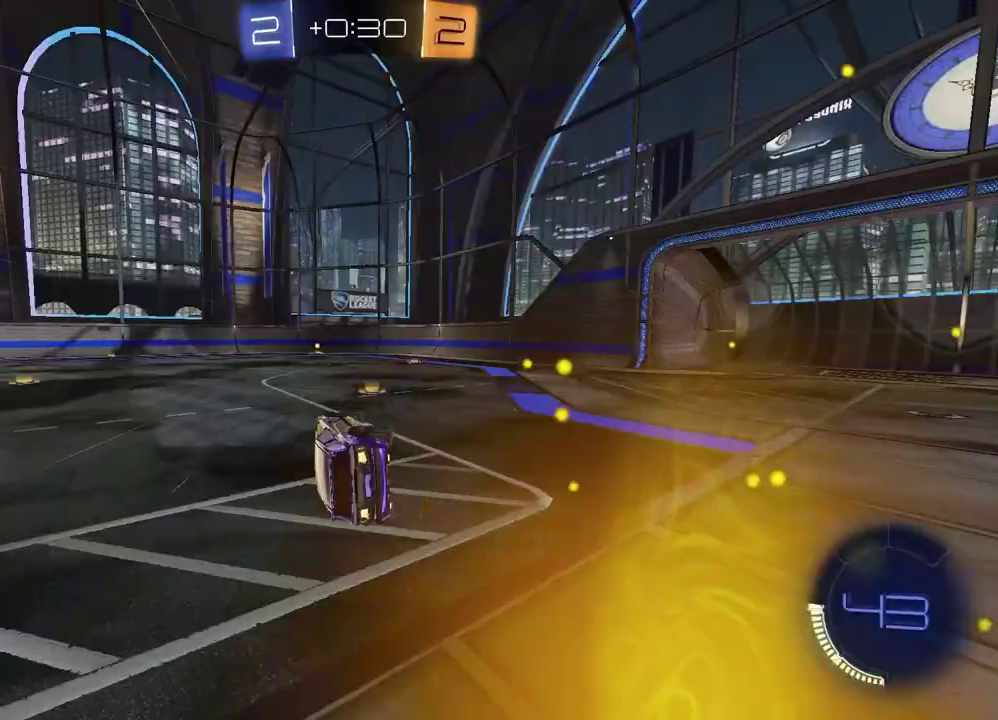
{"buttons": ["R2"], "left_stick": "center", "right_stick": "center", "events": [[133, "SQUARE", "up"], [267, "left_stick", "center"], [300, "TRIANGLE", "down"], [417, "TRIANGLE", "up"]]}
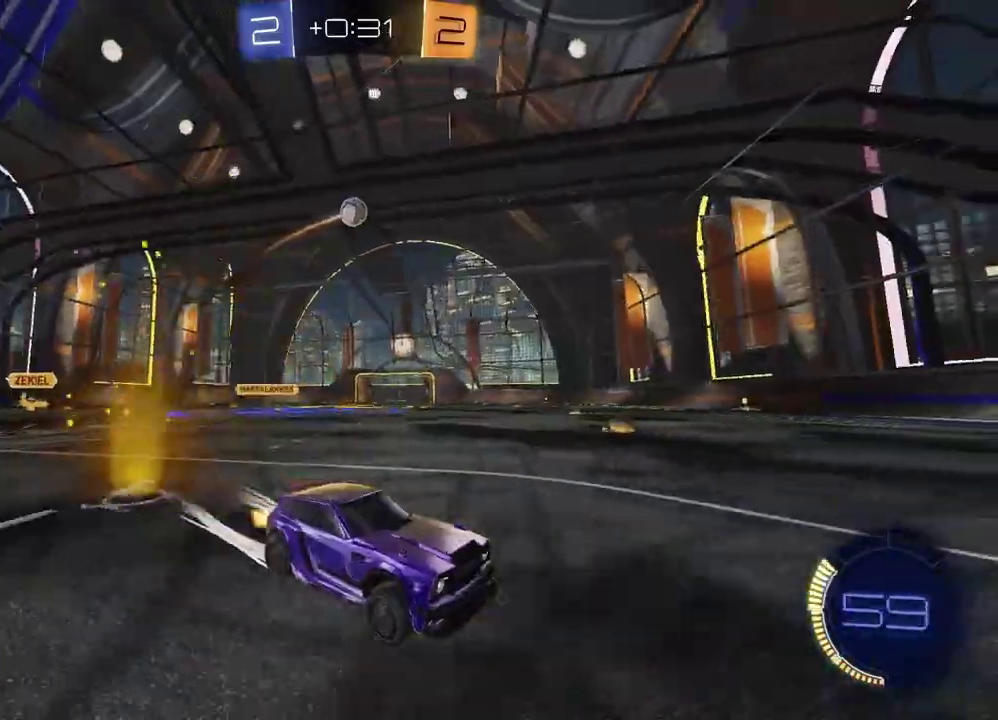
{"buttons": ["R2"], "left_stick": "left", "right_stick": "center", "events": [[50, "TRIANGLE", "down"], [167, "TRIANGLE", "up"], [350, "TRIANGLE", "down"], [400, "left_stick", "left"], [433, "TRIANGLE", "up"]]}
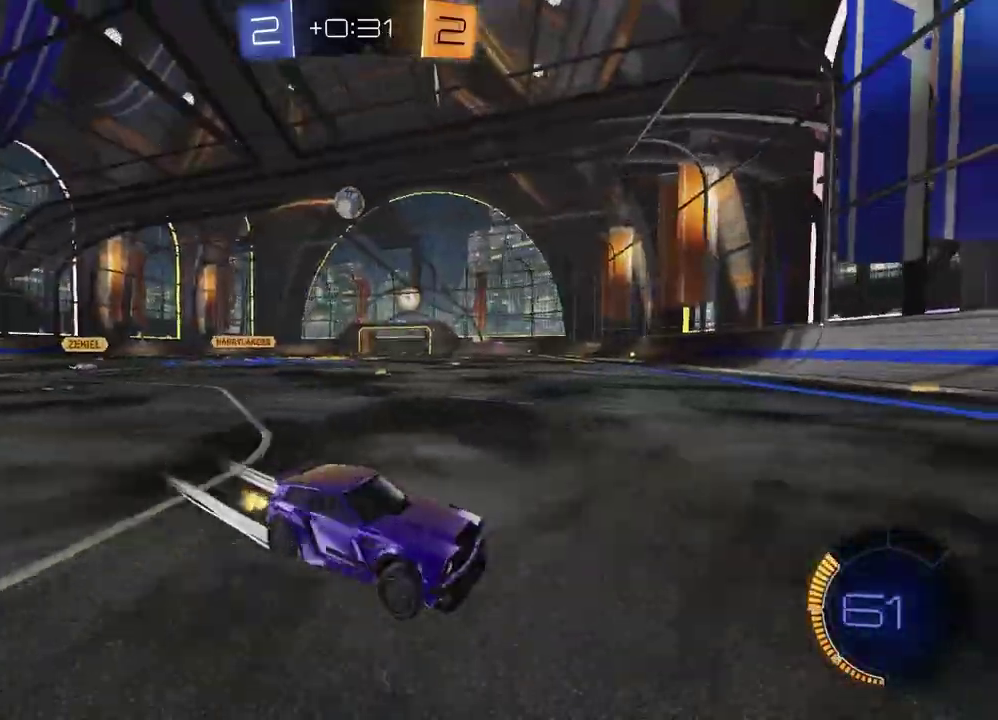
{"buttons": ["L2"], "left_stick": "center", "right_stick": "center", "events": [[17, "R2", "up"], [17, "left_stick", "center"], [267, "L2", "down"]]}
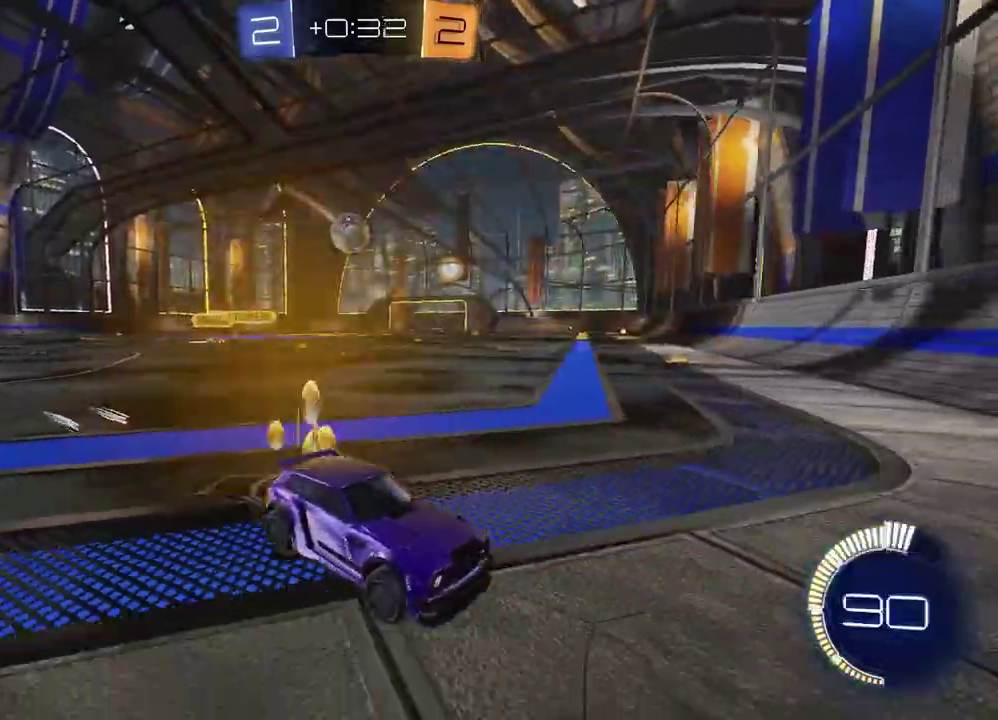
{"buttons": ["L2", "R2"], "left_stick": "center", "right_stick": "center", "events": [[33, "L2", "up"], [233, "left_stick", "left"], [400, "left_stick", "center"], [417, "L2", "down"], [500, "R2", "down"]]}
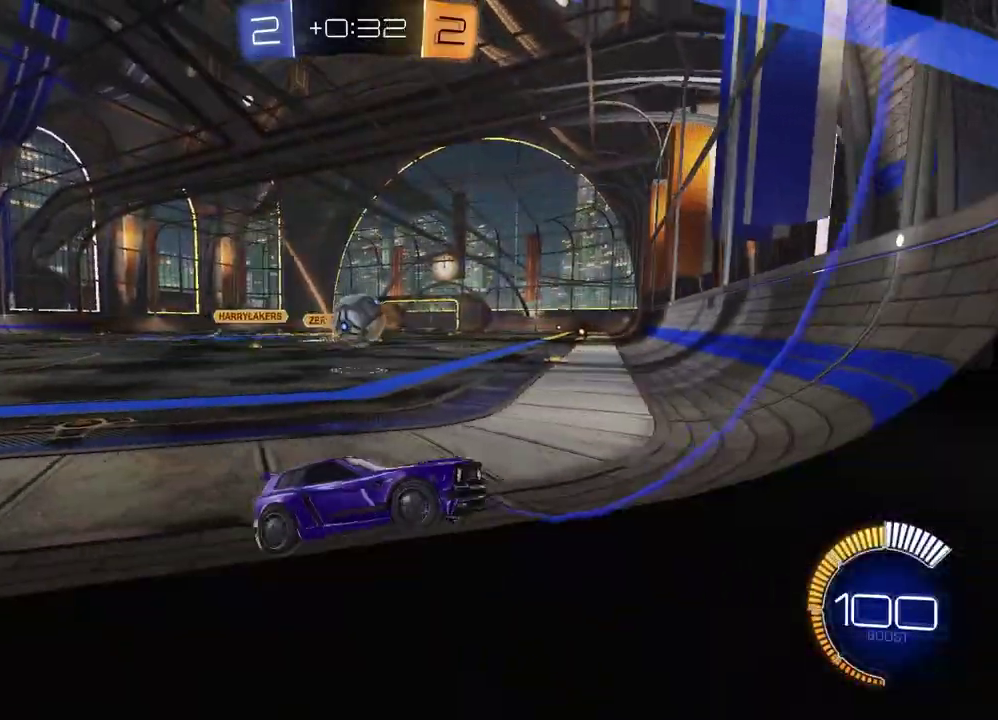
{"buttons": ["R2"], "left_stick": "left", "right_stick": "center", "events": [[33, "L2", "up"], [467, "left_stick", "left"]]}
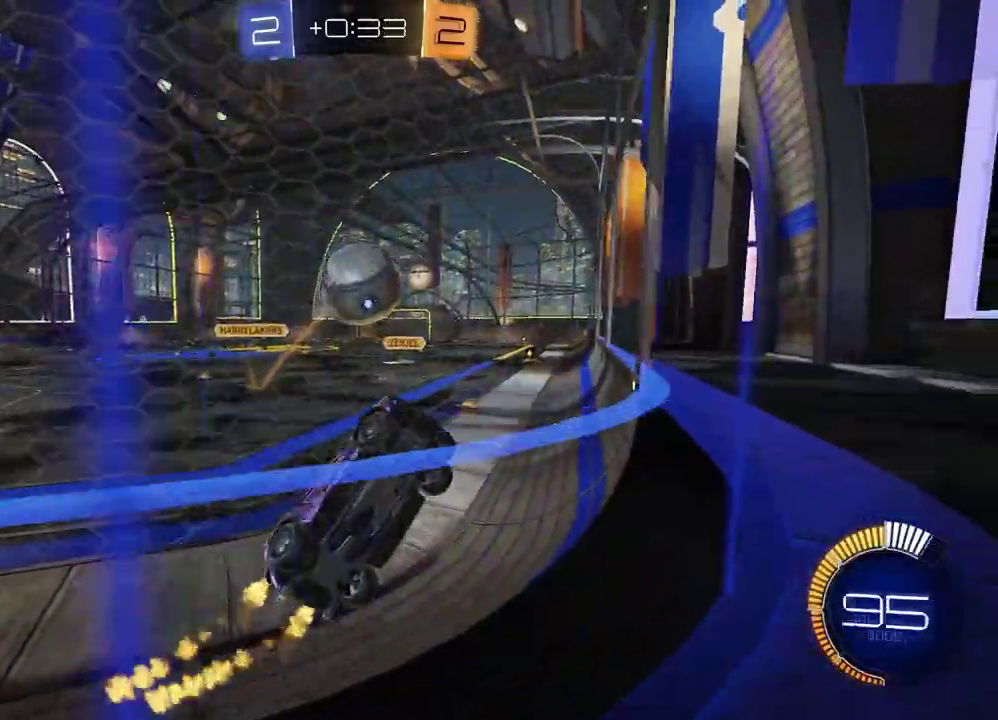
{"buttons": ["R2"], "left_stick": "center", "right_stick": "center", "events": [[50, "left_stick", "center"], [200, "left_stick", "left"], [283, "R2", "up"], [383, "L2", "down"], [383, "left_stick", "center"], [417, "R2", "down"], [483, "L2", "up"]]}
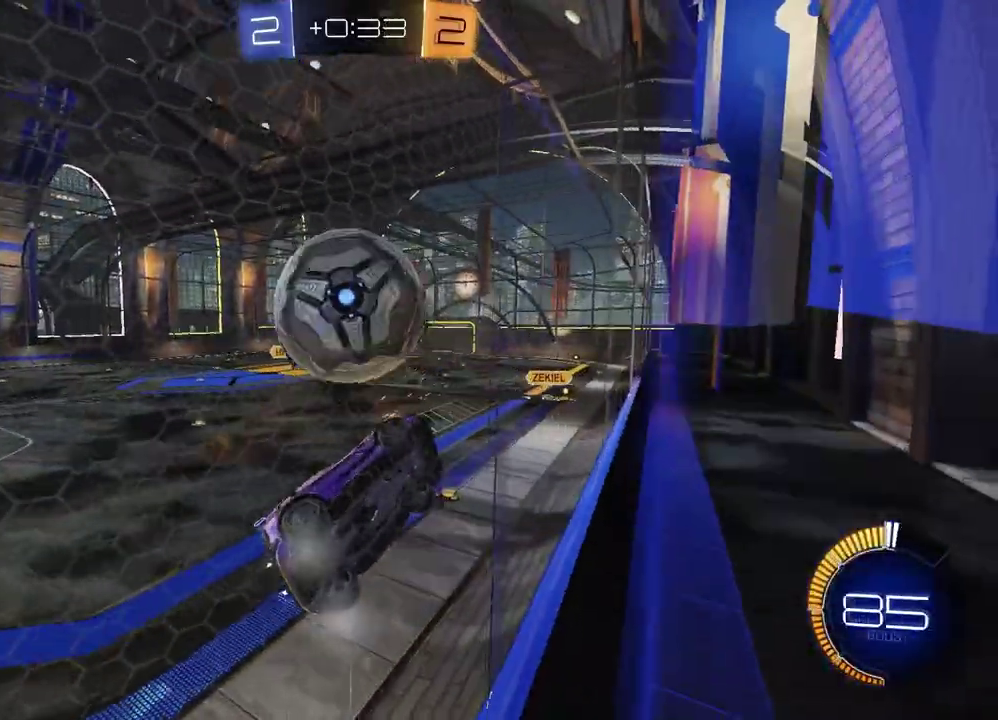
{"buttons": ["CROSS", "R2"], "left_stick": "down", "right_stick": "center", "events": [[267, "left_stick", "left"], [367, "left_stick", "center"], [417, "CROSS", "down"], [417, "left_stick", "down-right"], [500, "left_stick", "down"]]}
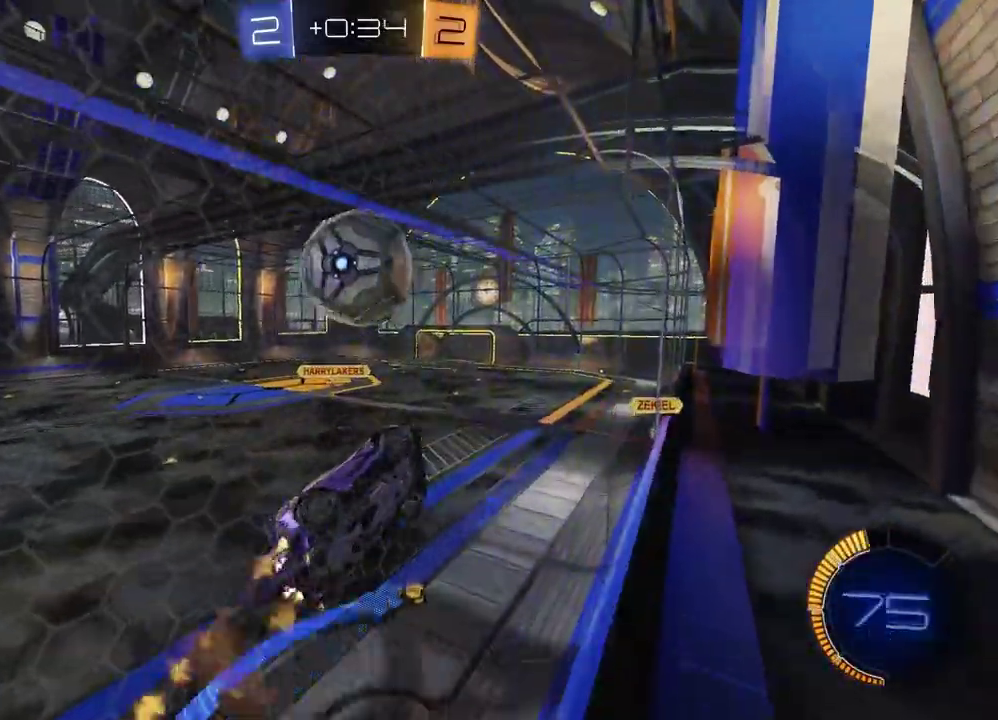
{"buttons": ["R2"], "left_stick": "up-left", "right_stick": "center", "events": [[17, "CROSS", "up"], [33, "SQUARE", "down"], [100, "left_stick", "down-right"], [217, "left_stick", "right"], [300, "left_stick", "left"], [433, "SQUARE", "up"], [467, "left_stick", "up-left"]]}
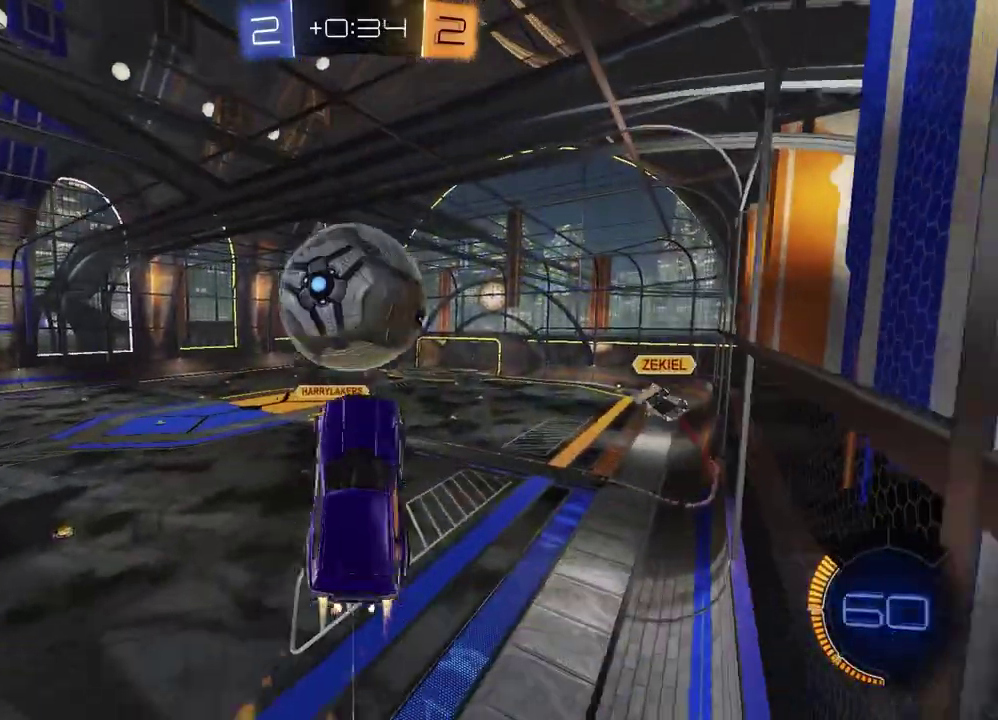
{"buttons": ["R2"], "left_stick": "down", "right_stick": "center", "events": [[17, "left_stick", "up"], [50, "CROSS", "down"], [233, "CROSS", "up"], [300, "left_stick", "down"]]}
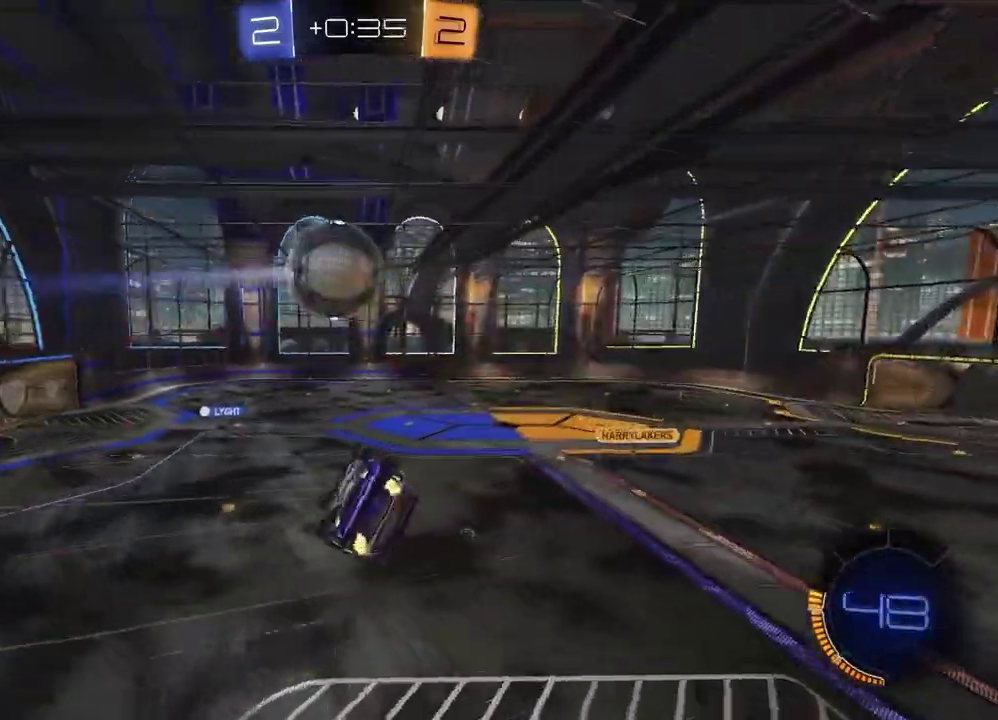
{"buttons": ["SQUARE", "R2"], "left_stick": "up-right", "right_stick": "center", "events": [[33, "SQUARE", "down"], [250, "left_stick", "left"], [367, "left_stick", "up"], [467, "left_stick", "up-right"]]}
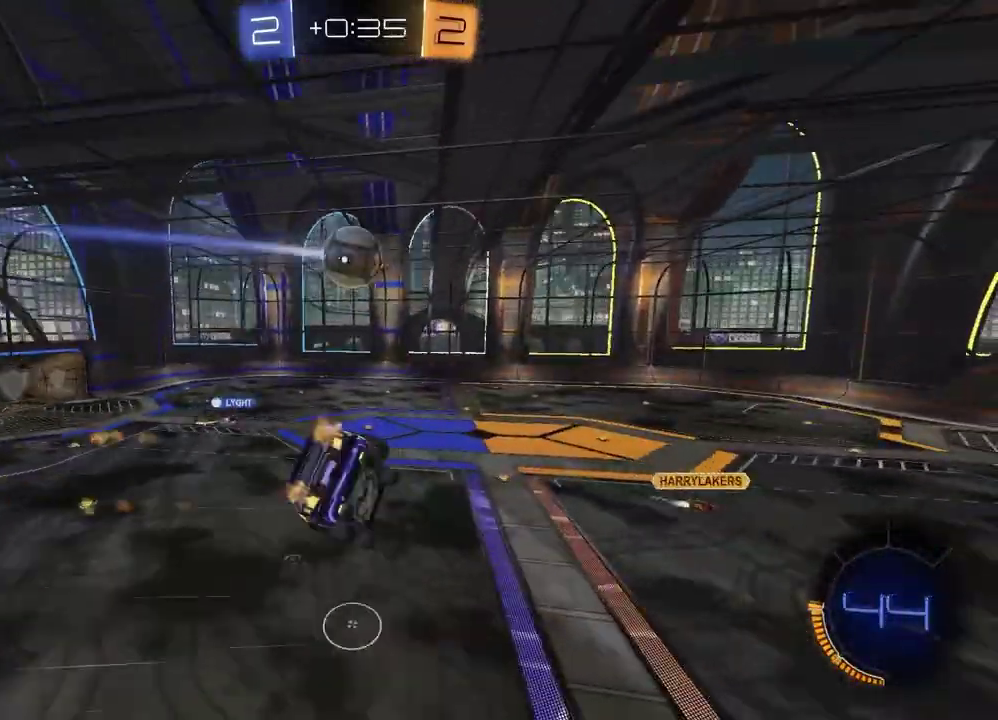
{"buttons": [], "left_stick": "center", "right_stick": "center"}
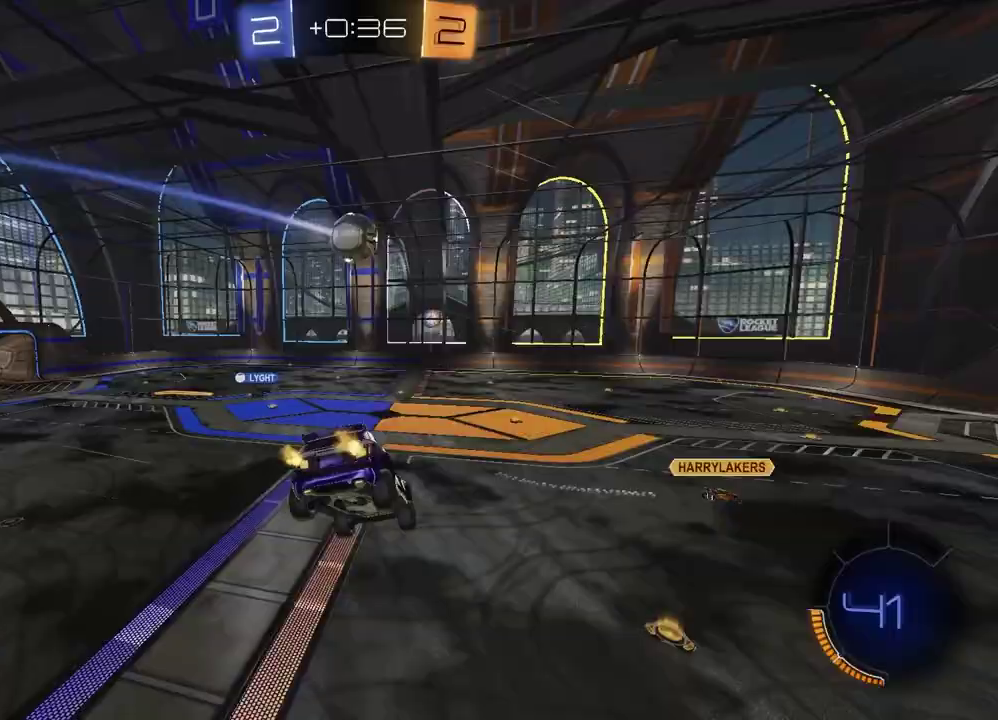
{"buttons": ["R2"], "left_stick": "center", "right_stick": "center", "events": [[50, "left_stick", "up-left"], [167, "left_stick", "center"], [267, "R2", "down"]]}
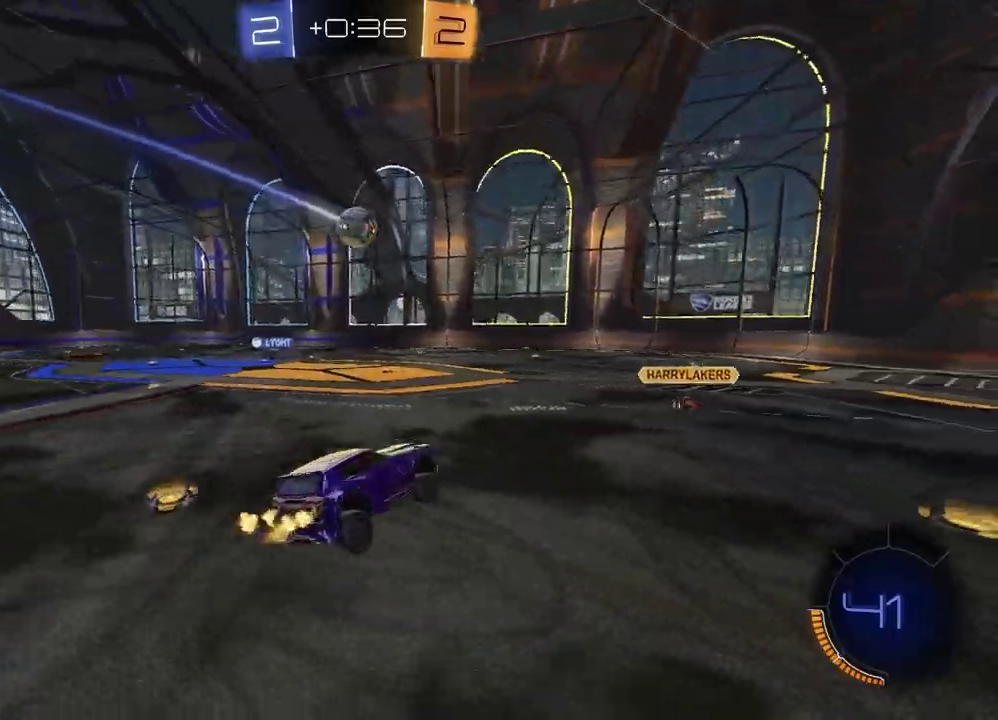
{"buttons": ["R2"], "left_stick": "left", "right_stick": "center", "events": [[267, "left_stick", "left"]]}
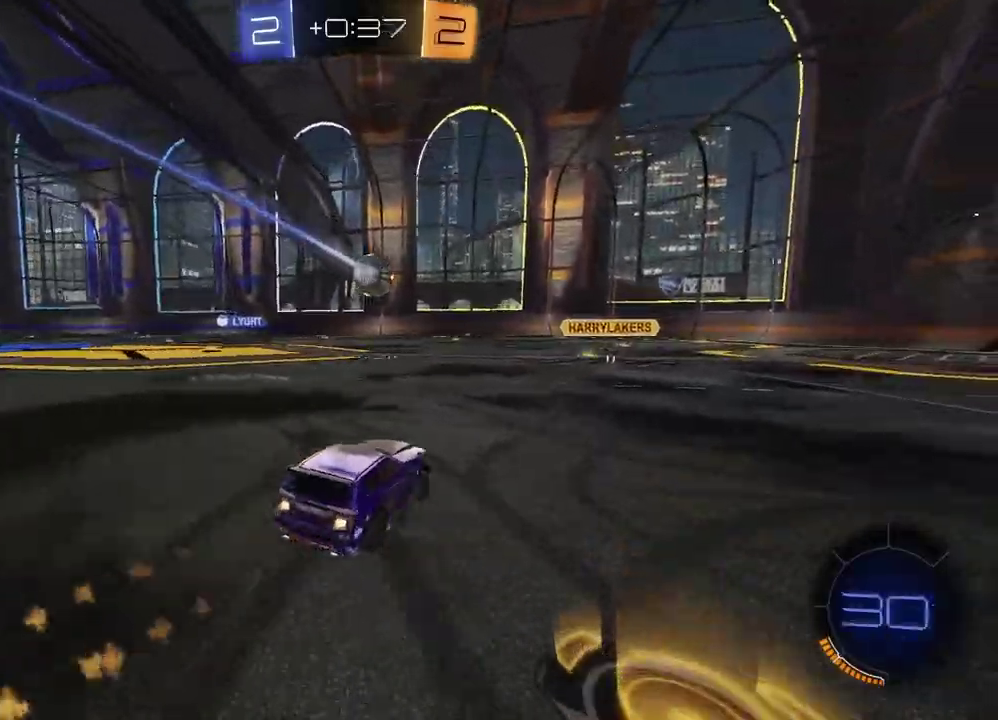
{"buttons": ["R2"], "left_stick": "center", "right_stick": "center", "events": [[50, "left_stick", "center"], [267, "left_stick", "left"], [367, "left_stick", "center"]]}
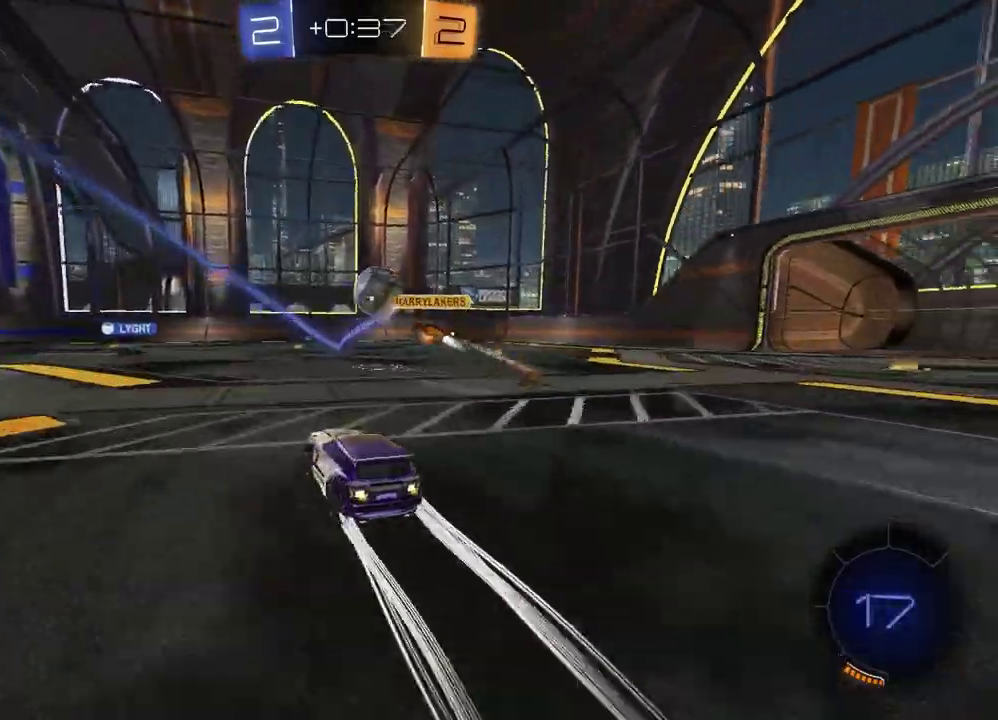
{"buttons": ["R2"], "left_stick": "center", "right_stick": "center", "events": [[83, "TRIANGLE", "down"], [200, "TRIANGLE", "up"], [283, "left_stick", "up-right"], [367, "left_stick", "center"]]}